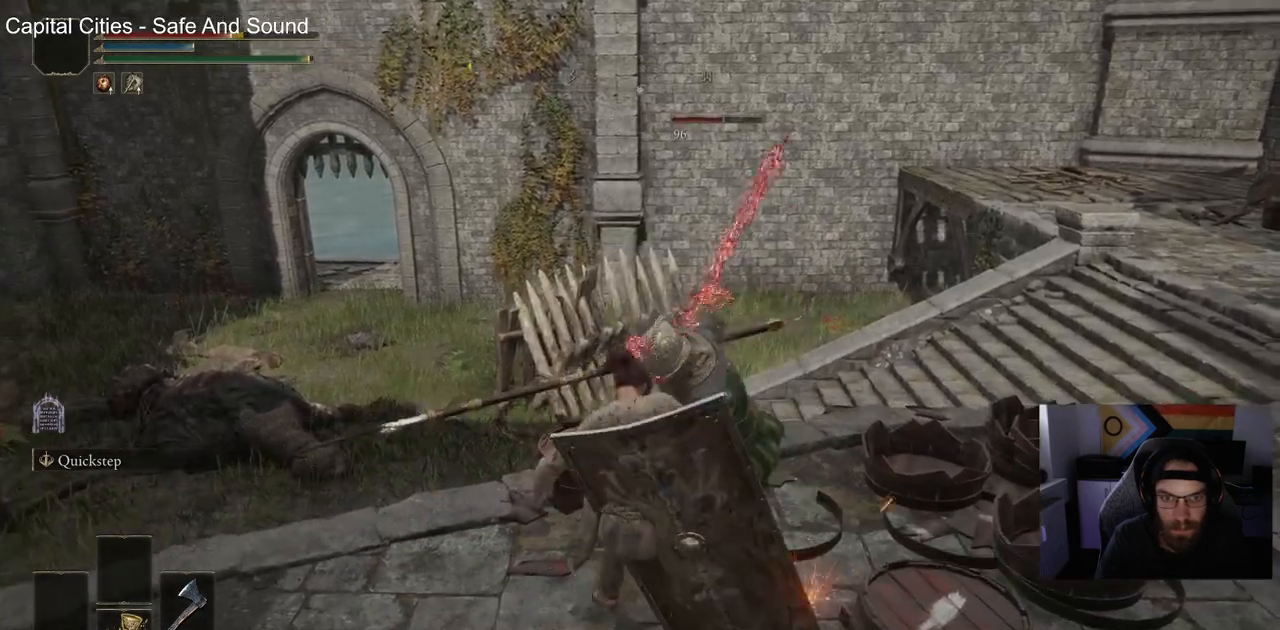
Gameplay with a controller (PlayStation layout); each line is a JSON object with the inputs held at the frame after it. "events" lists button and stick changes between this image and that frame as [ms after this image, input, new state], when the widget could be followed in between.
{"buttons": ["R2"], "left_stick": "up", "right_stick": "center", "events": [[417, "R2", "down"]]}
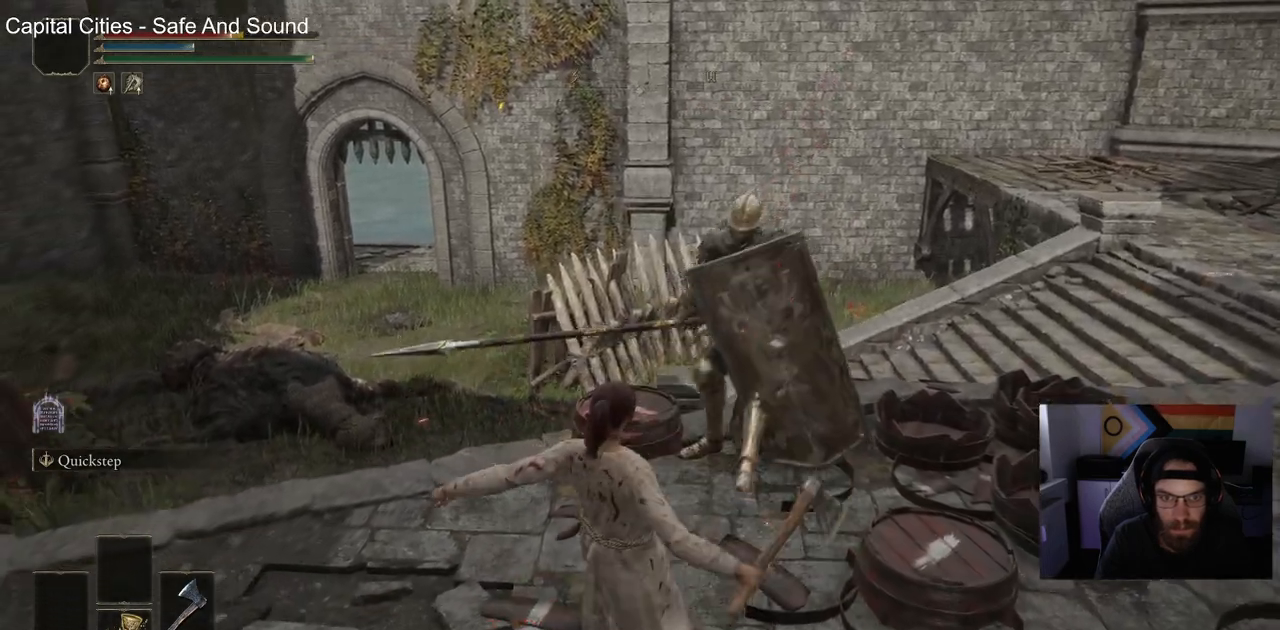
{"buttons": ["R2"], "left_stick": "up", "right_stick": "center", "events": []}
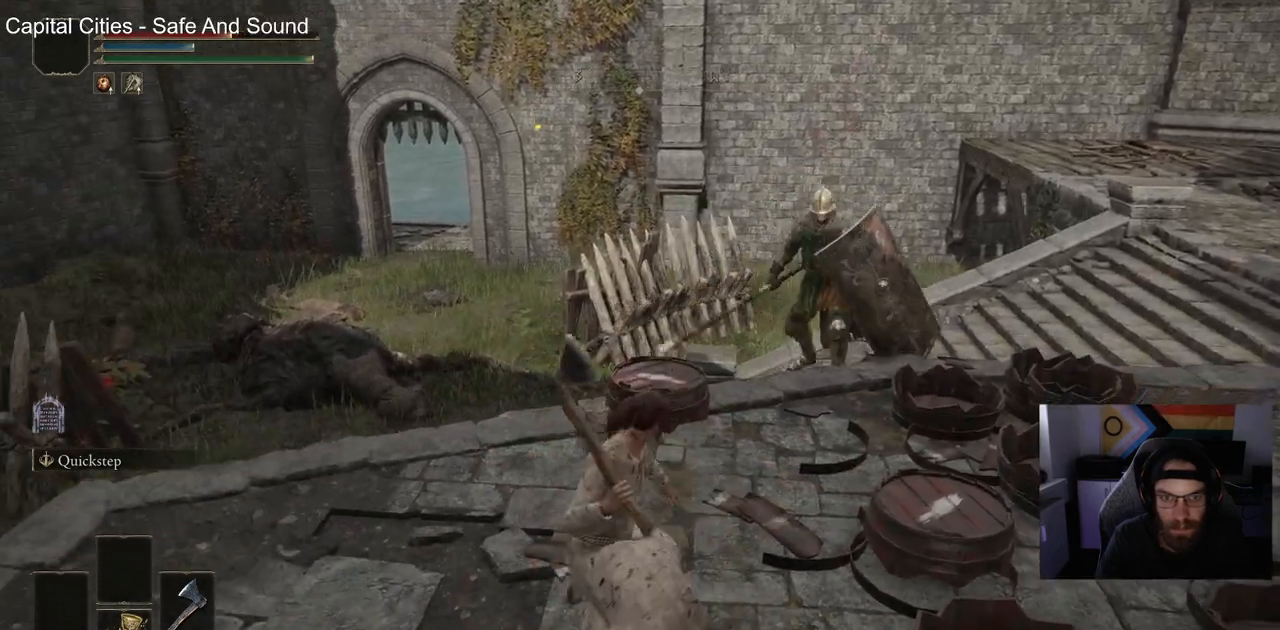
{"buttons": ["R1", "R2"], "left_stick": "up", "right_stick": "center", "events": [[383, "R1", "down"]]}
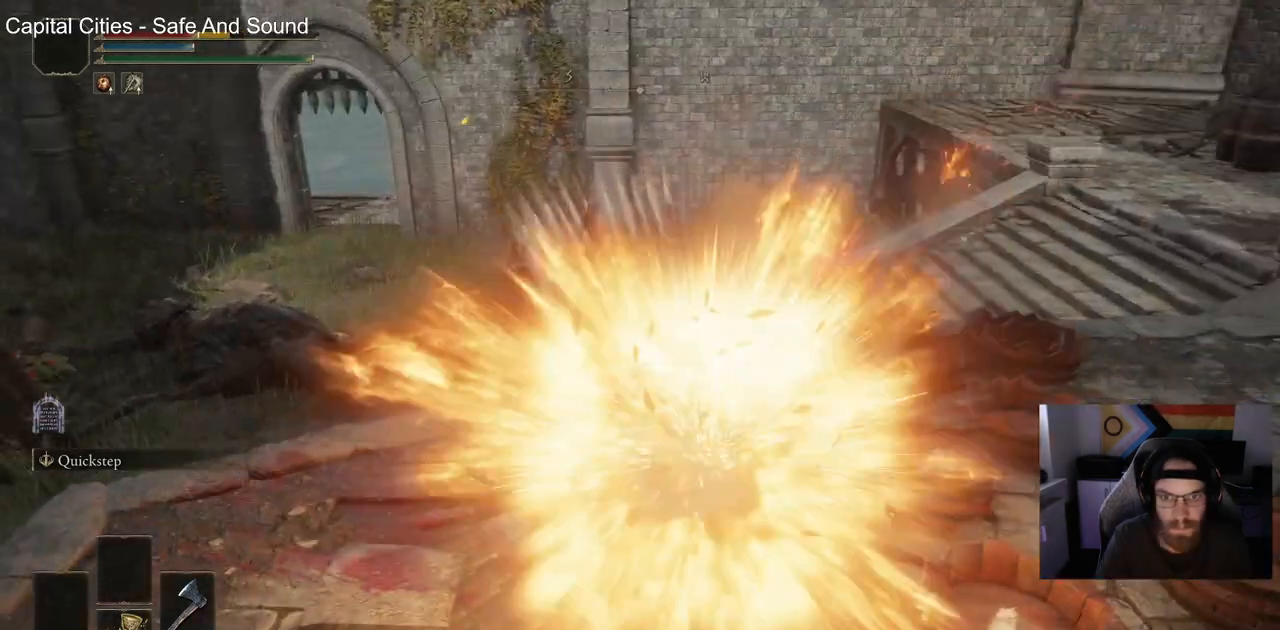
{"buttons": [], "left_stick": "up", "right_stick": "center", "events": [[217, "R1", "up"], [217, "R2", "up"]]}
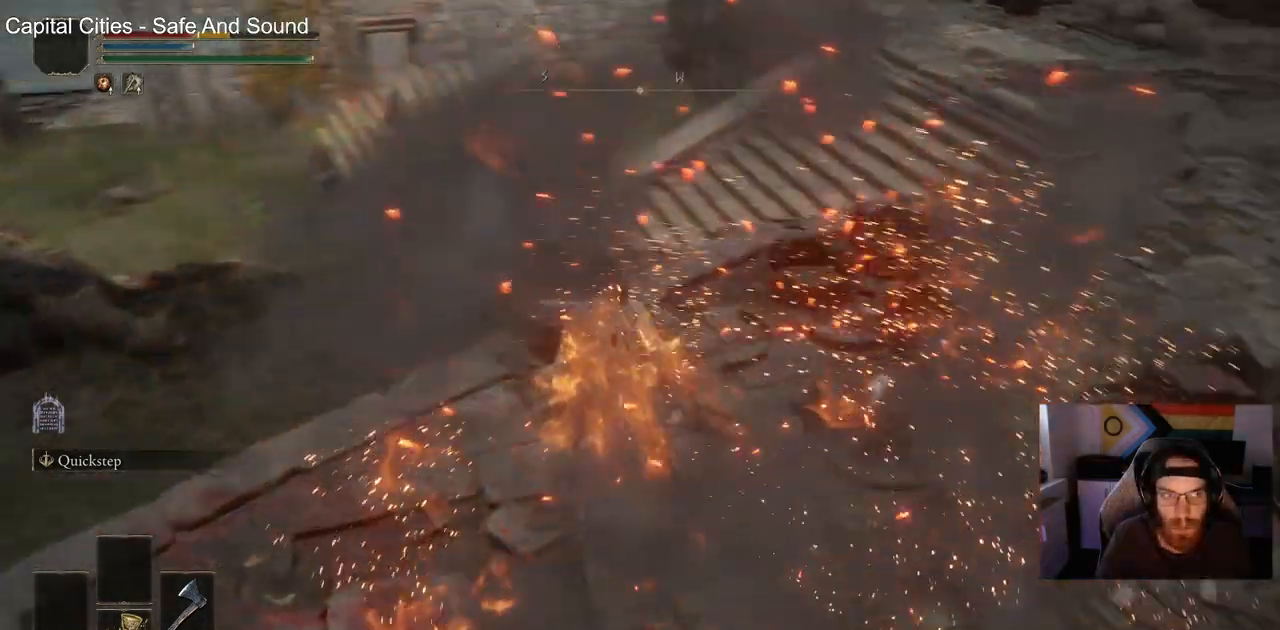
{"buttons": ["CIRCLE"], "left_stick": "up", "right_stick": "center", "events": [[117, "CIRCLE", "down"]]}
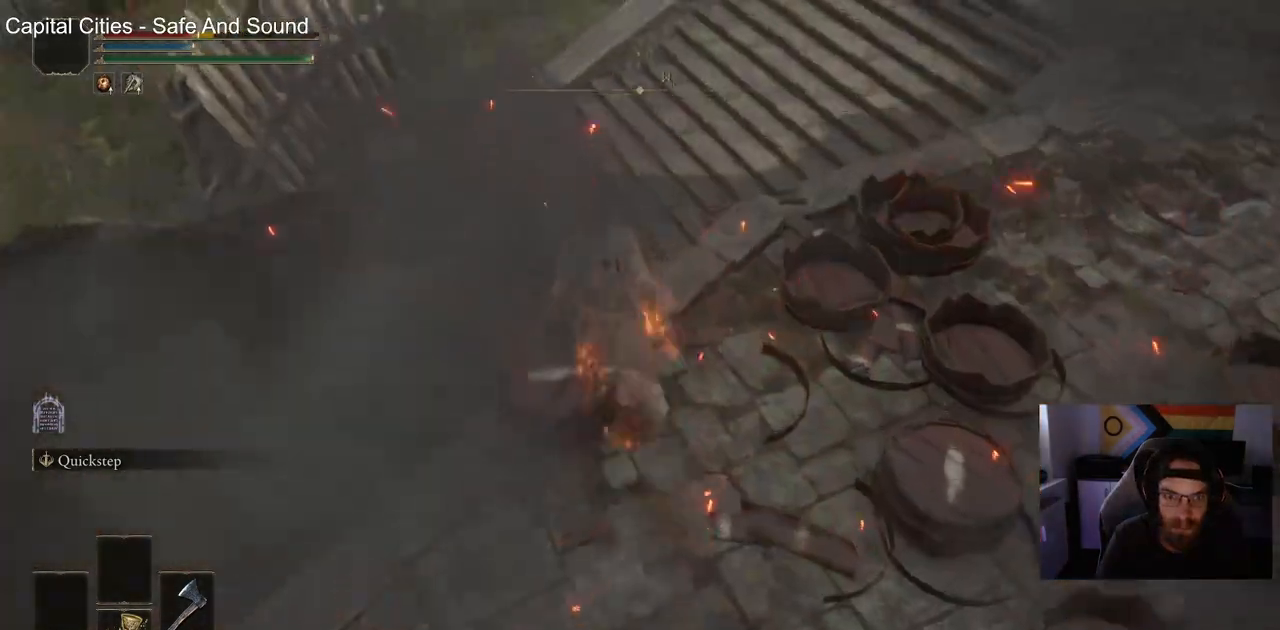
{"buttons": [], "left_stick": "up", "right_stick": "center", "events": [[117, "CIRCLE", "up"], [250, "right_stick", "down-right"], [400, "right_stick", "center"]]}
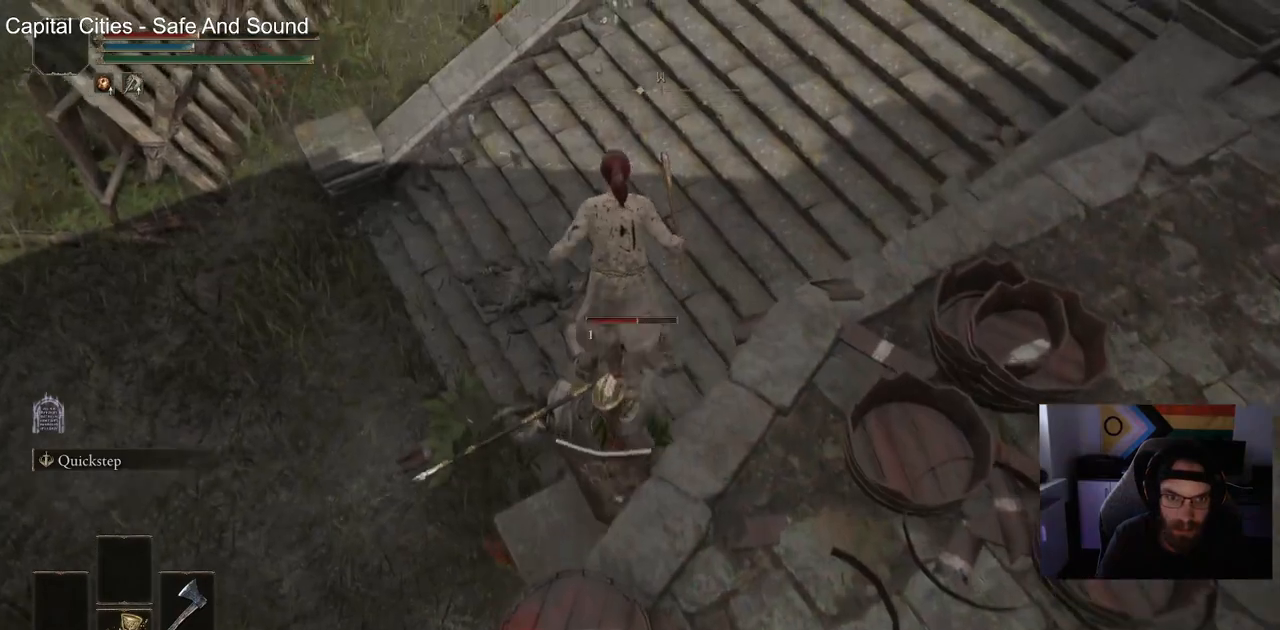
{"buttons": [], "left_stick": "right", "right_stick": "center", "events": [[67, "left_stick", "center"], [100, "R1", "down"], [117, "left_stick", "right"], [217, "R1", "up"], [317, "R1", "down"], [450, "R1", "up"]]}
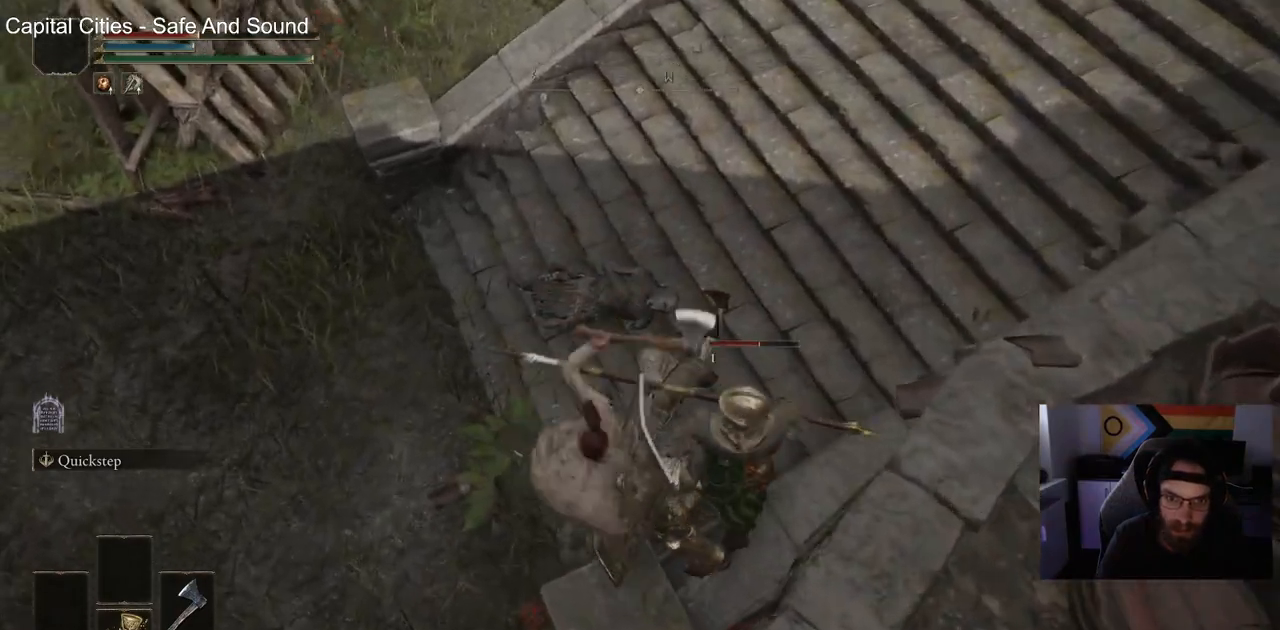
{"buttons": [], "left_stick": "right", "right_stick": "center", "events": []}
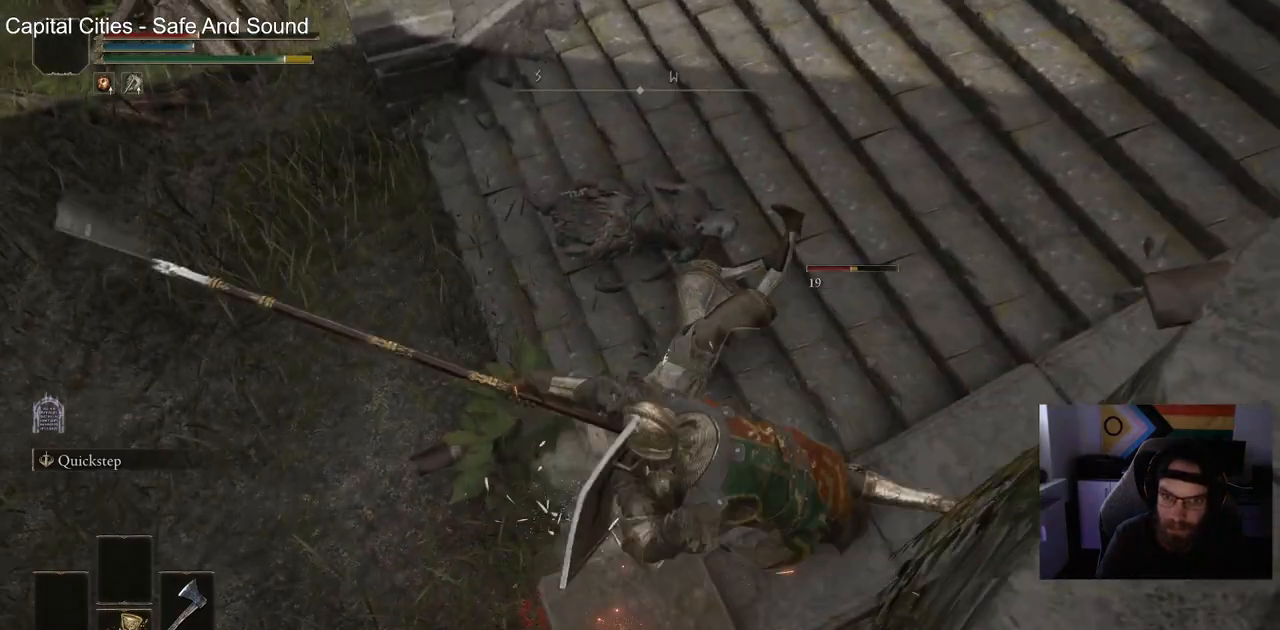
{"buttons": [], "left_stick": "right", "right_stick": "center", "events": [[200, "R1", "down"], [333, "R1", "up"]]}
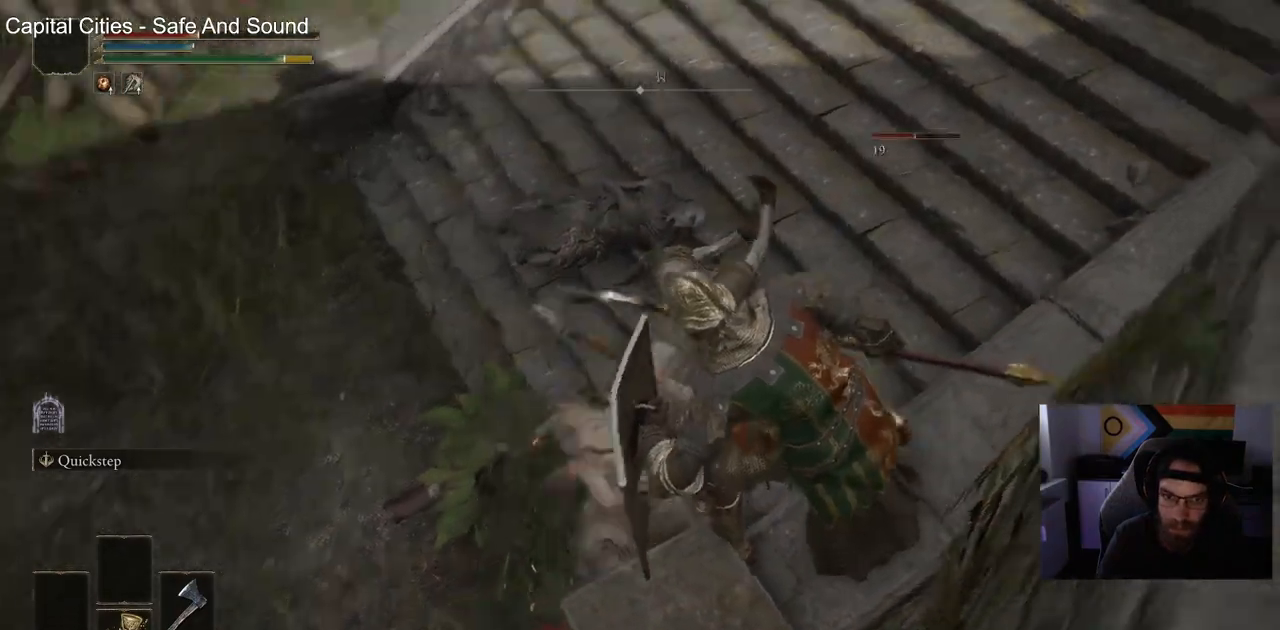
{"buttons": ["R1"], "left_stick": "right", "right_stick": "right", "events": [[333, "right_stick", "right"], [483, "R1", "down"]]}
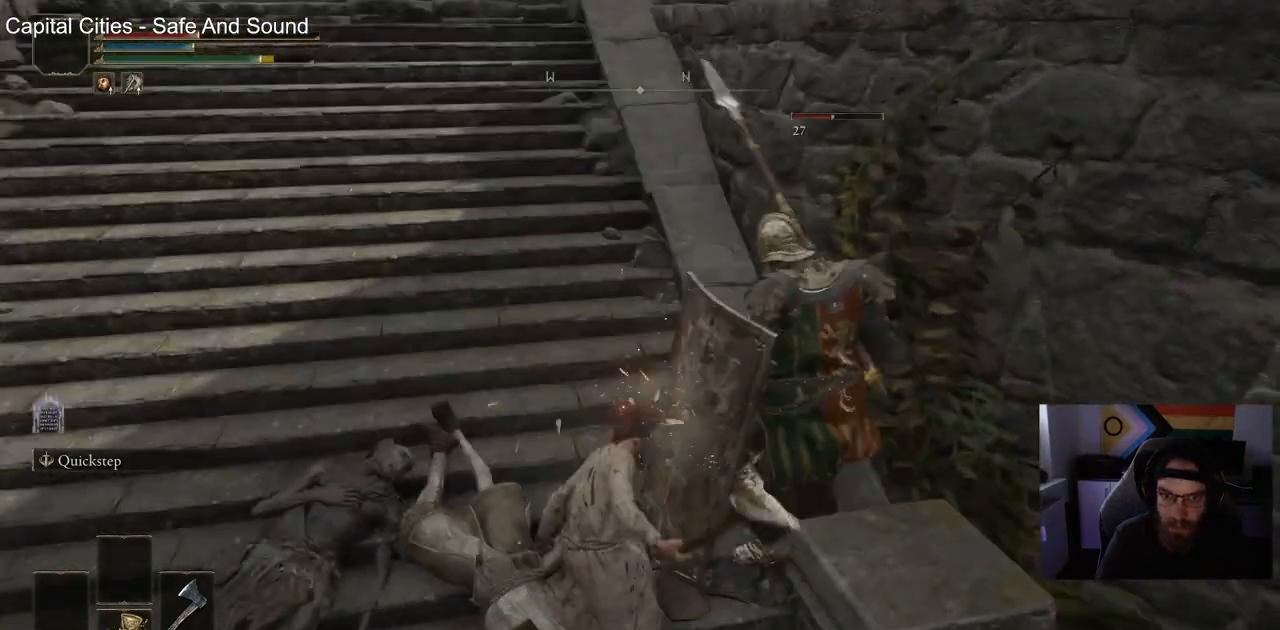
{"buttons": [], "left_stick": "right", "right_stick": "right", "events": [[117, "R1", "up"]]}
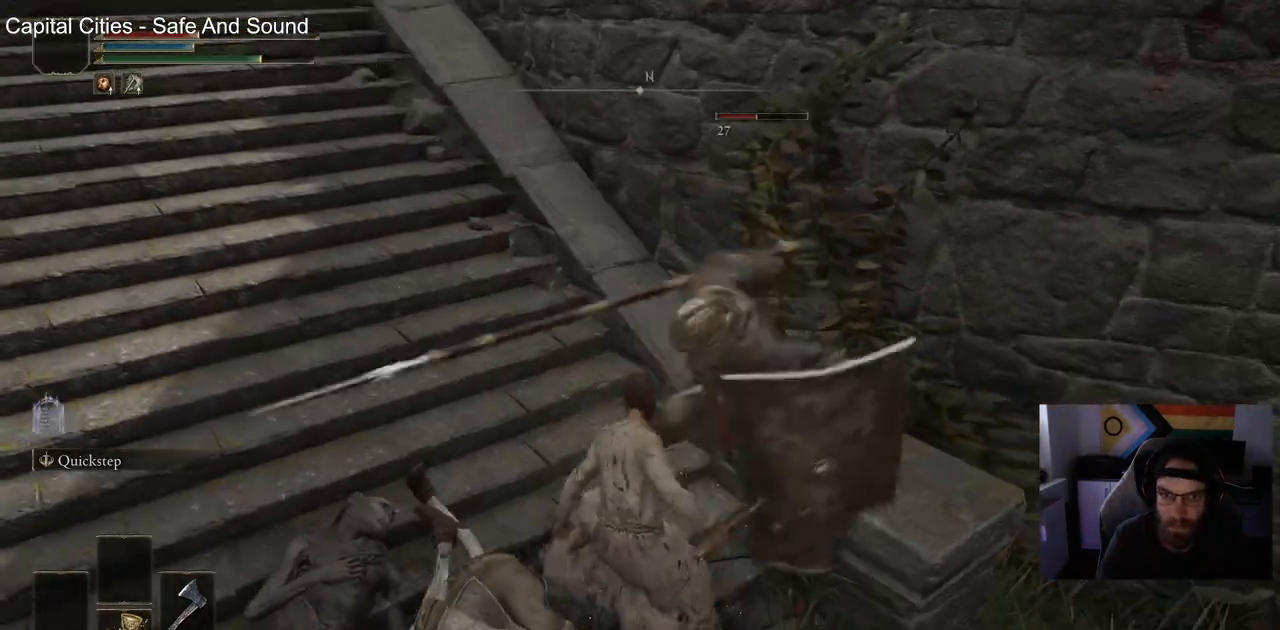
{"buttons": [], "left_stick": "up-right", "right_stick": "center", "events": [[233, "left_stick", "up-right"], [233, "right_stick", "center"]]}
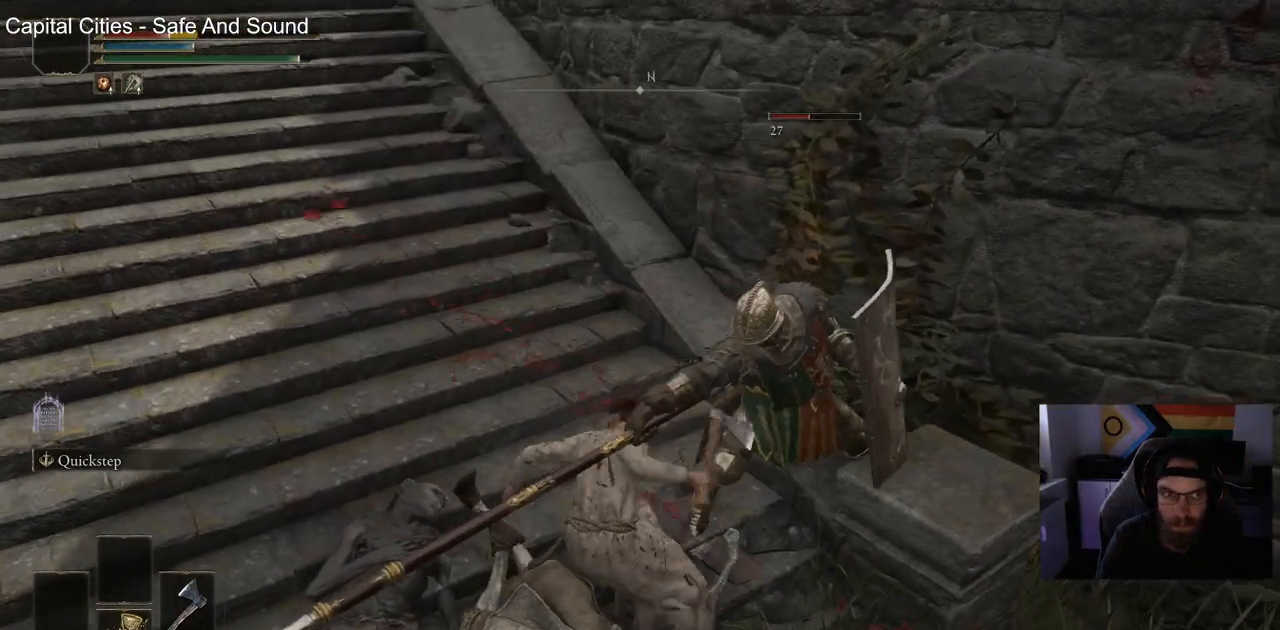
{"buttons": [], "left_stick": "right", "right_stick": "center", "events": [[17, "left_stick", "right"], [33, "CIRCLE", "down"], [150, "CIRCLE", "up"]]}
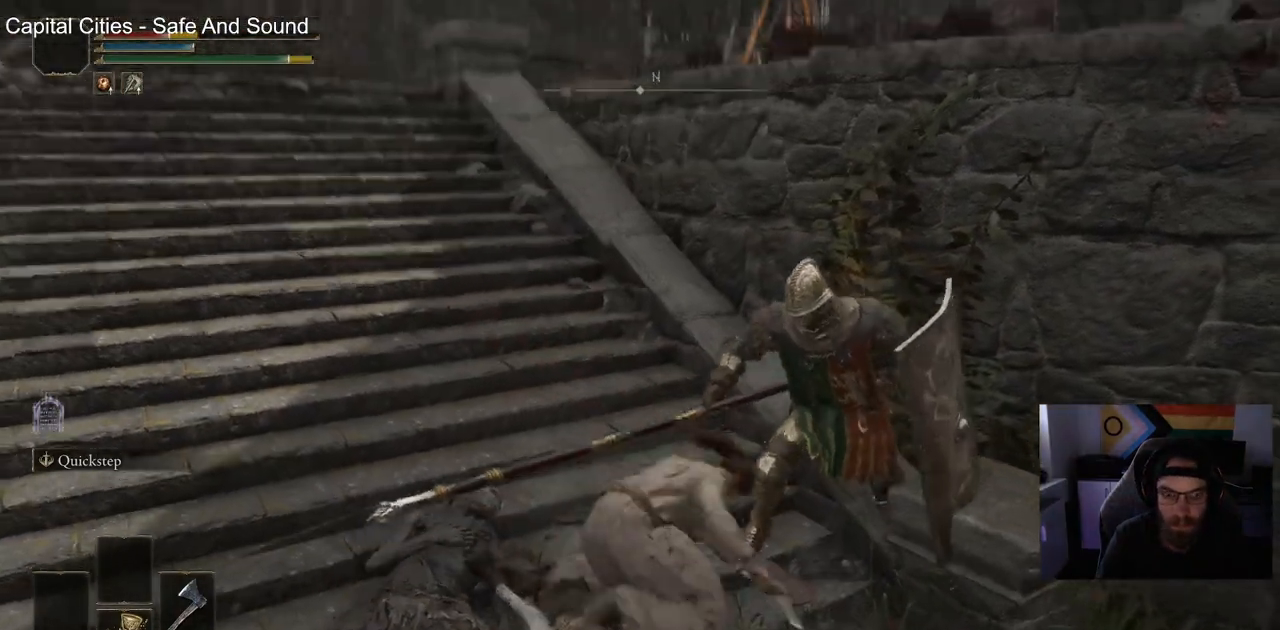
{"buttons": [], "left_stick": "down-right", "right_stick": "center", "events": [[267, "left_stick", "down-right"]]}
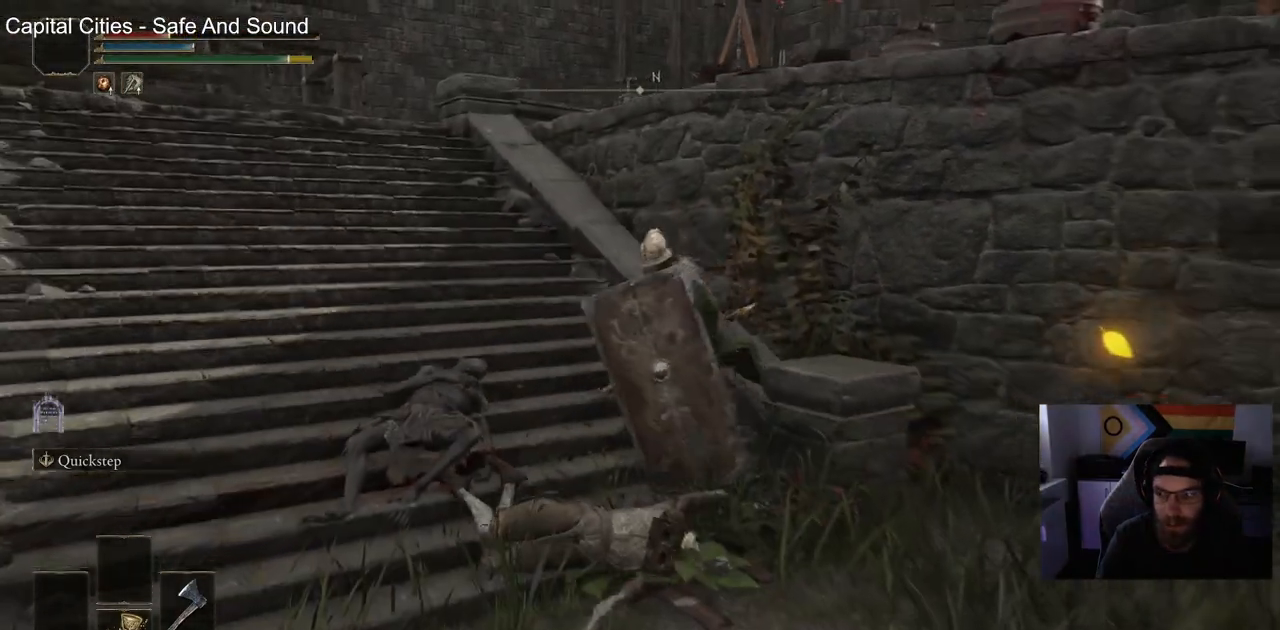
{"buttons": [], "left_stick": "down-right", "right_stick": "center", "events": [[17, "SQUARE", "down"], [133, "SQUARE", "up"]]}
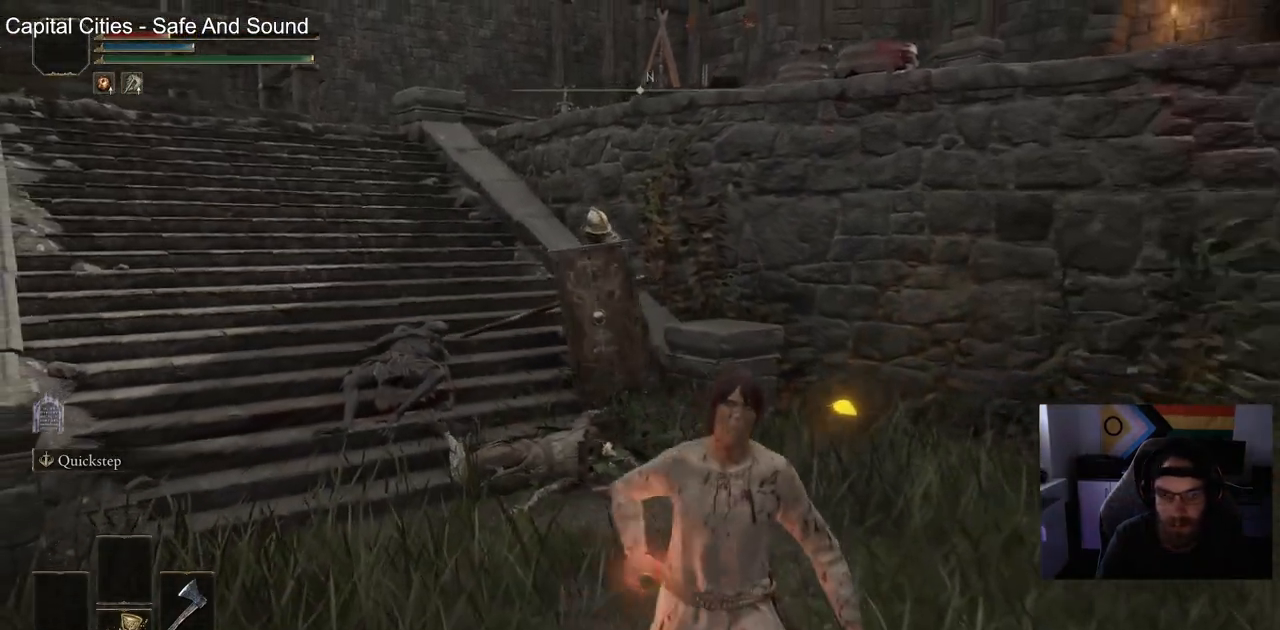
{"buttons": [], "left_stick": "down-right", "right_stick": "center", "events": []}
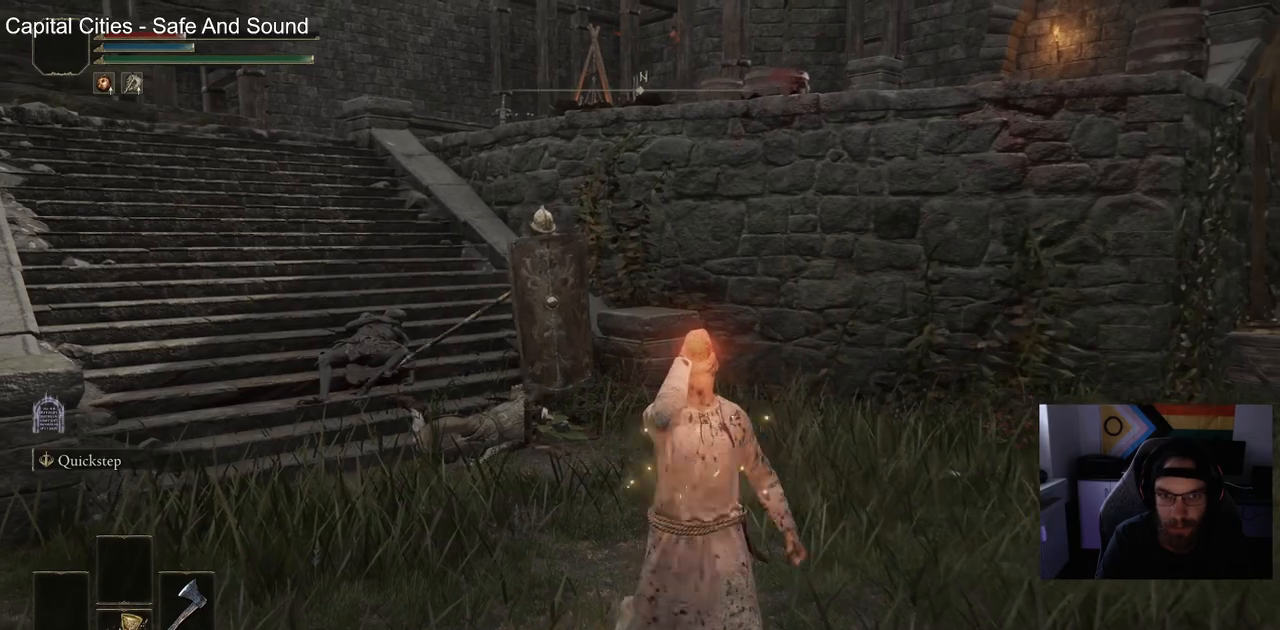
{"buttons": [], "left_stick": "up", "right_stick": "center", "events": [[200, "left_stick", "down"], [450, "left_stick", "up"]]}
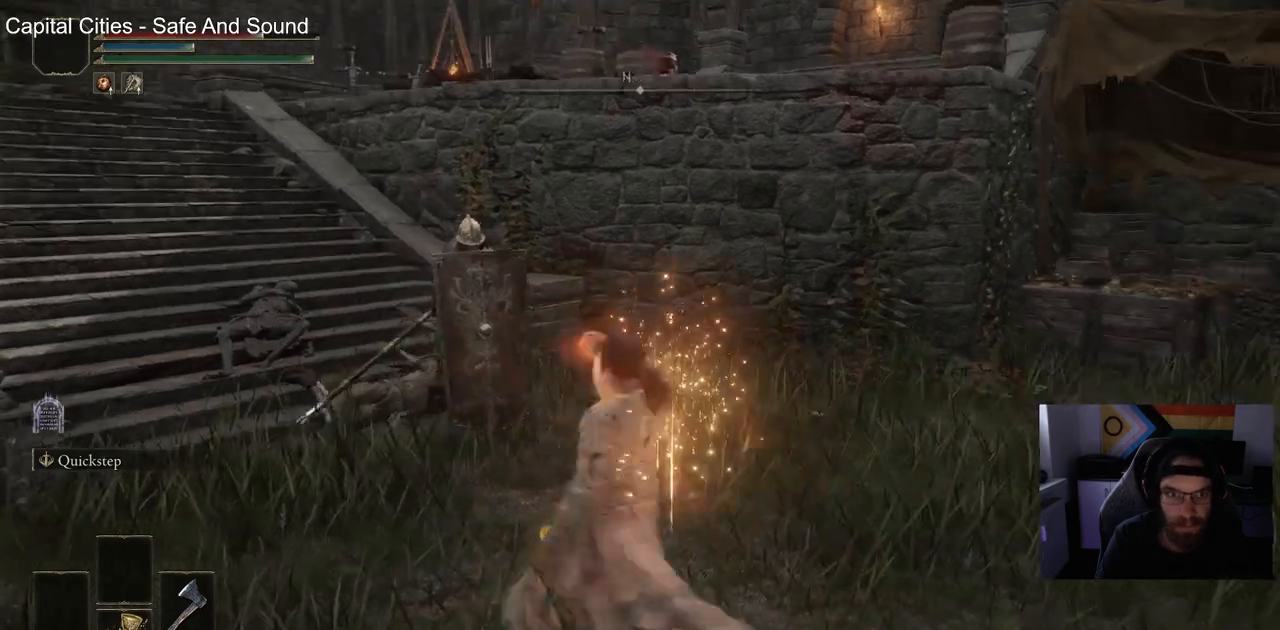
{"buttons": [], "left_stick": "up", "right_stick": "center", "events": []}
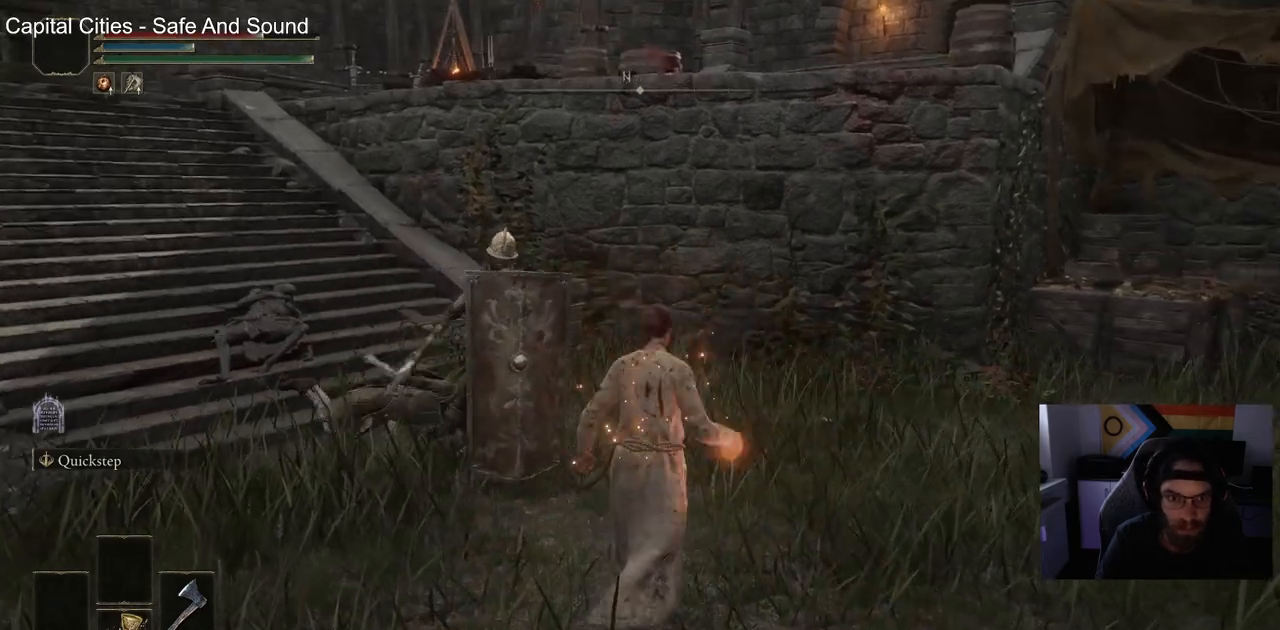
{"buttons": [], "left_stick": "up", "right_stick": "center", "events": [[217, "CIRCLE", "down"], [283, "CIRCLE", "up"]]}
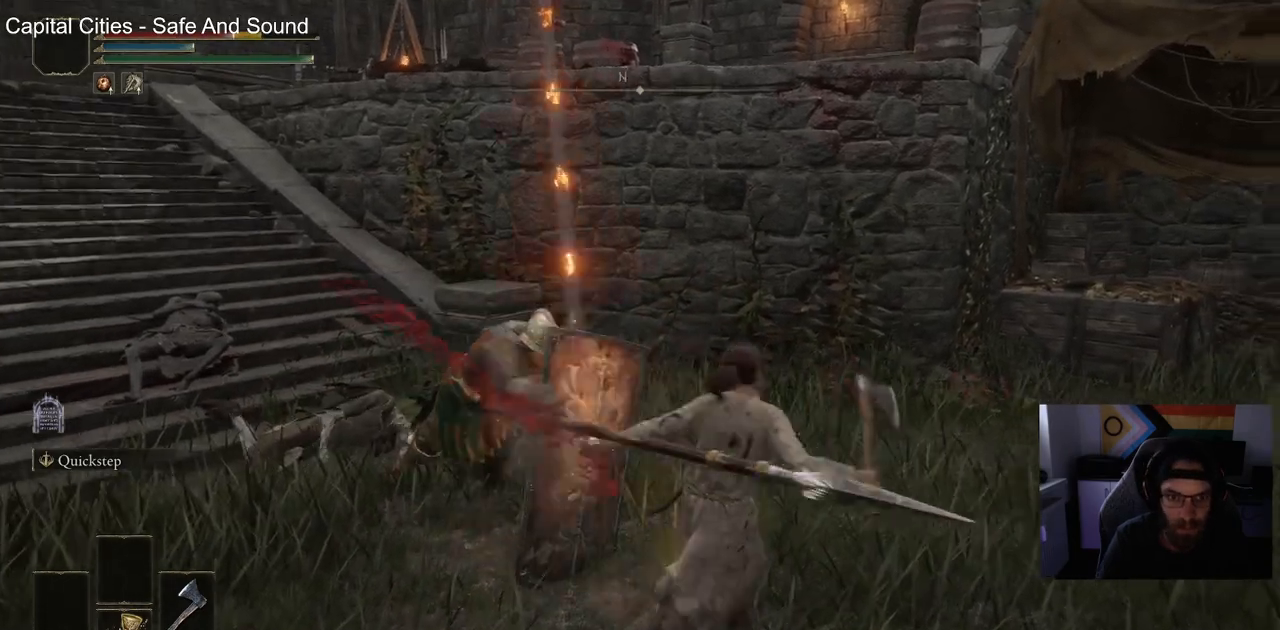
{"buttons": [], "left_stick": "up", "right_stick": "left", "events": [[233, "right_stick", "left"]]}
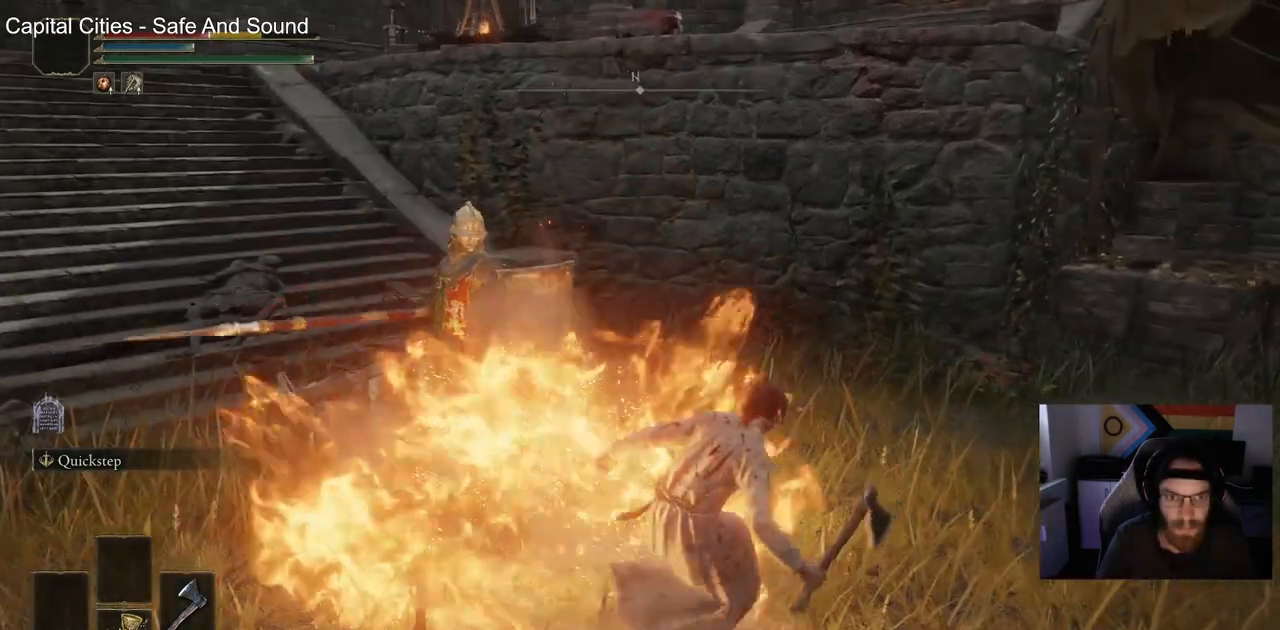
{"buttons": [], "left_stick": "up", "right_stick": "left", "events": [[167, "CIRCLE", "down"], [267, "CIRCLE", "up"]]}
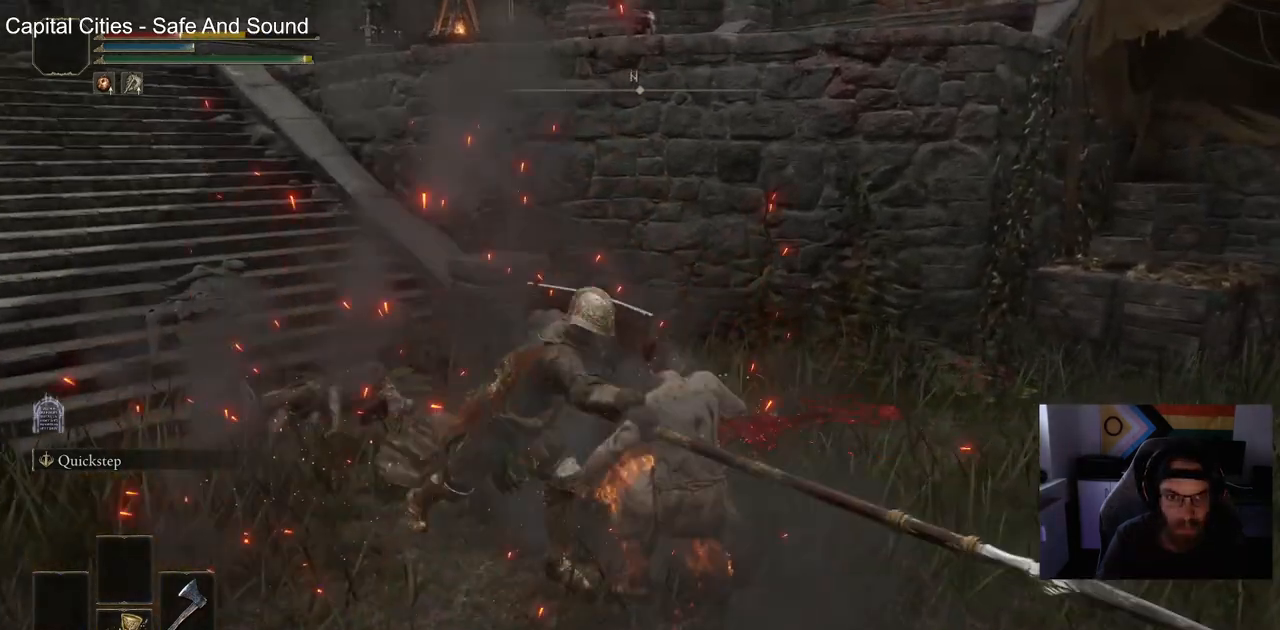
{"buttons": [], "left_stick": "up", "right_stick": "left", "events": []}
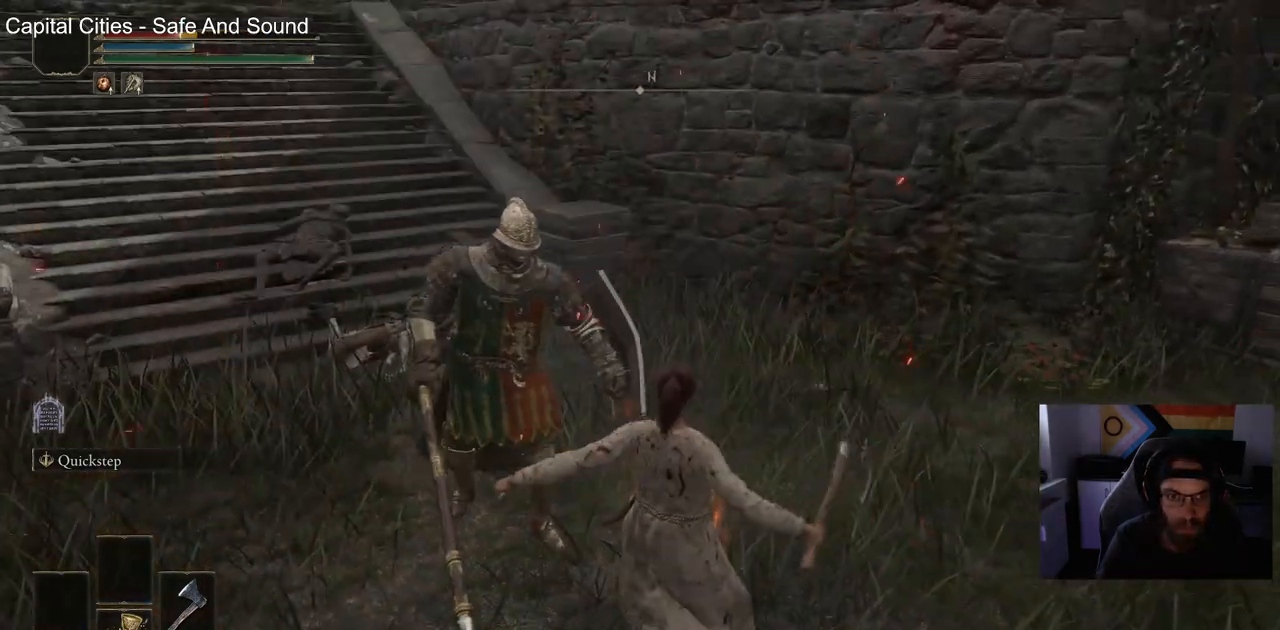
{"buttons": [], "left_stick": "up", "right_stick": "left", "events": [[133, "R2", "down"], [300, "R2", "up"]]}
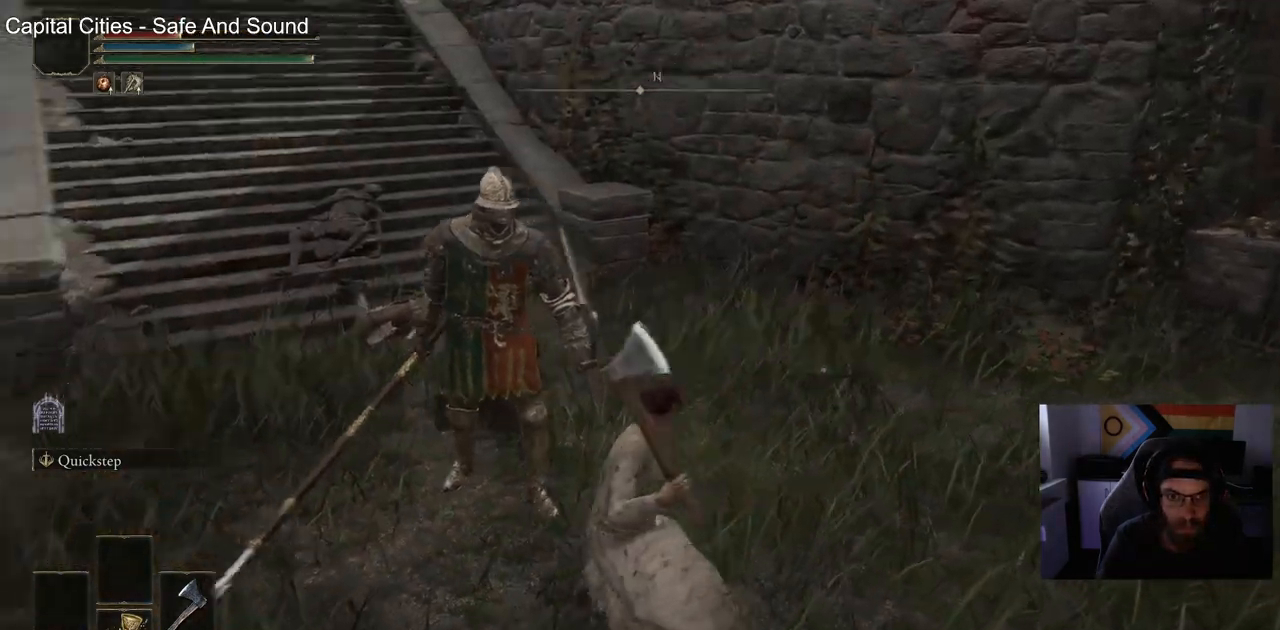
{"buttons": [], "left_stick": "up", "right_stick": "left", "events": []}
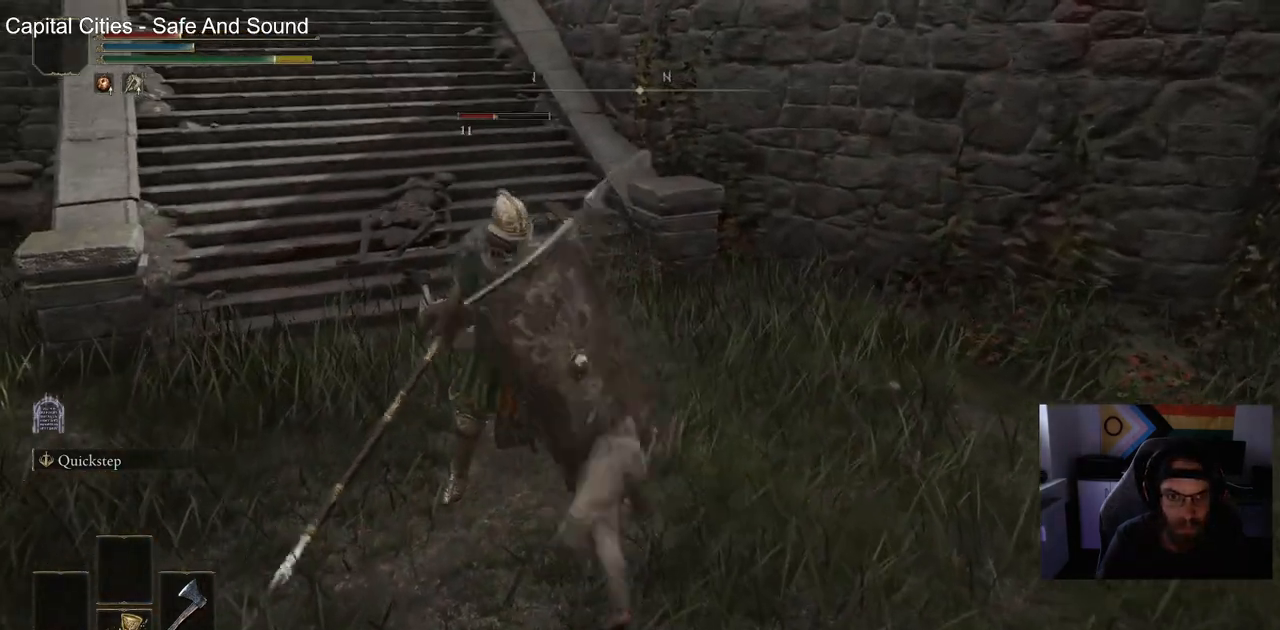
{"buttons": ["CIRCLE"], "left_stick": "up", "right_stick": "left", "events": [[500, "CIRCLE", "down"]]}
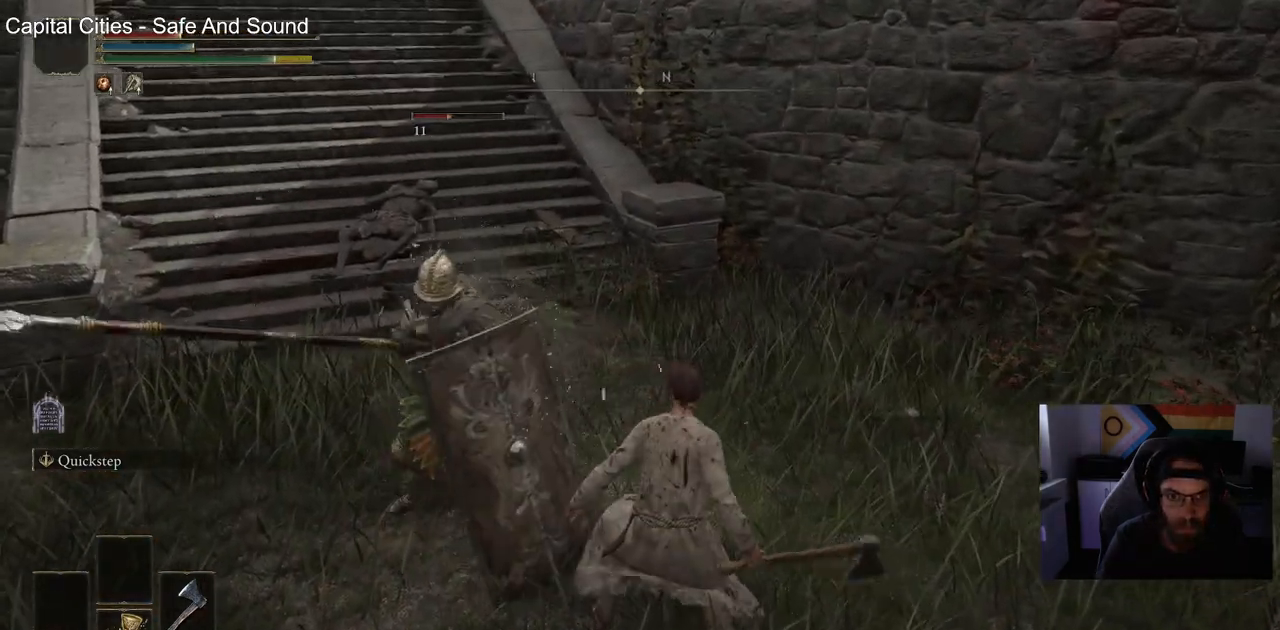
{"buttons": [], "left_stick": "up", "right_stick": "left", "events": [[83, "CIRCLE", "up"]]}
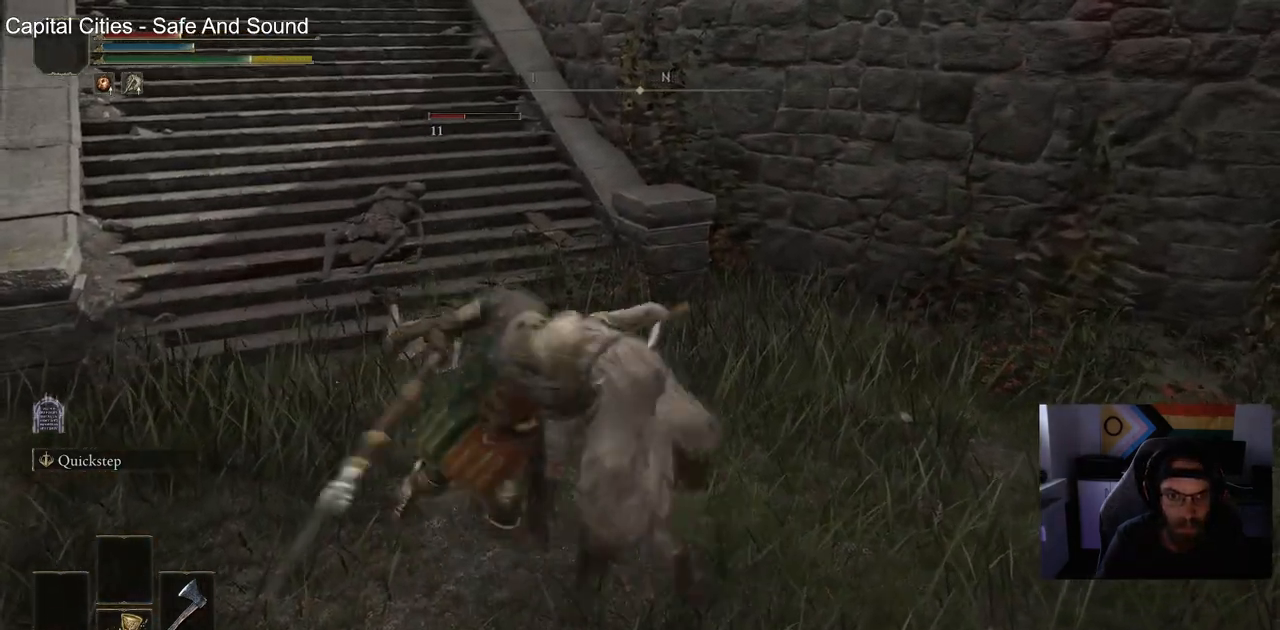
{"buttons": ["R1"], "left_stick": "center", "right_stick": "center", "events": [[33, "left_stick", "up-left"], [33, "right_stick", "center"], [300, "left_stick", "left"], [450, "R1", "down"], [467, "left_stick", "center"]]}
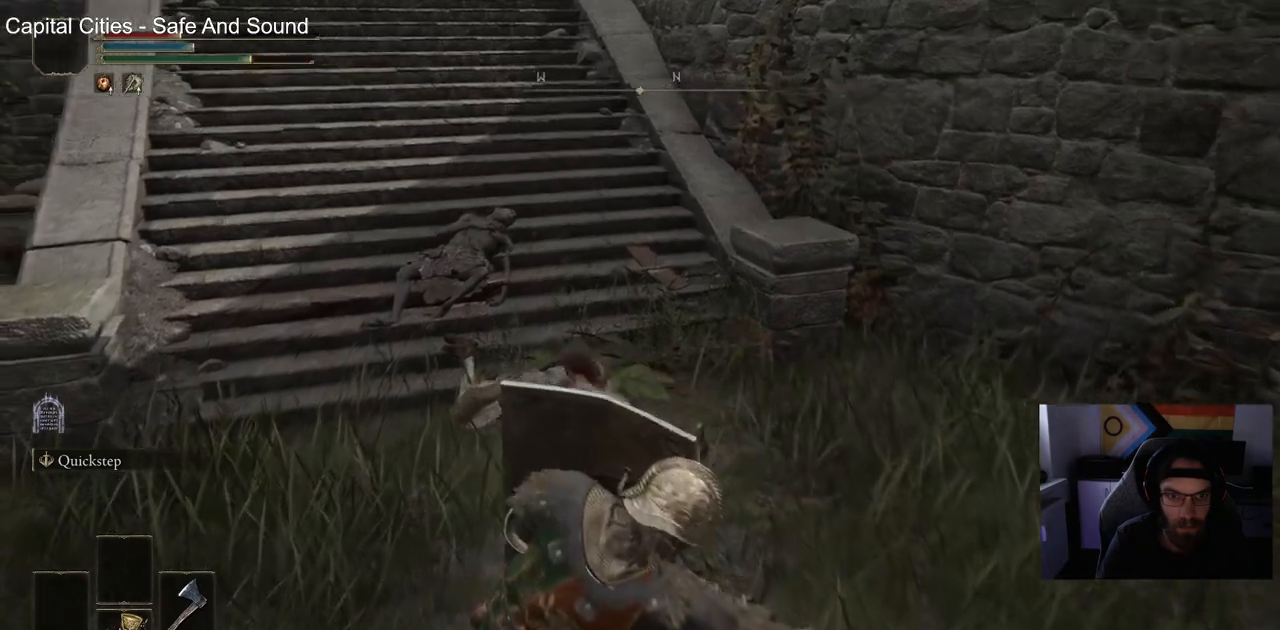
{"buttons": [], "left_stick": "down-right", "right_stick": "center", "events": [[50, "right_stick", "right"], [83, "R1", "up"], [350, "left_stick", "down-right"], [350, "right_stick", "center"]]}
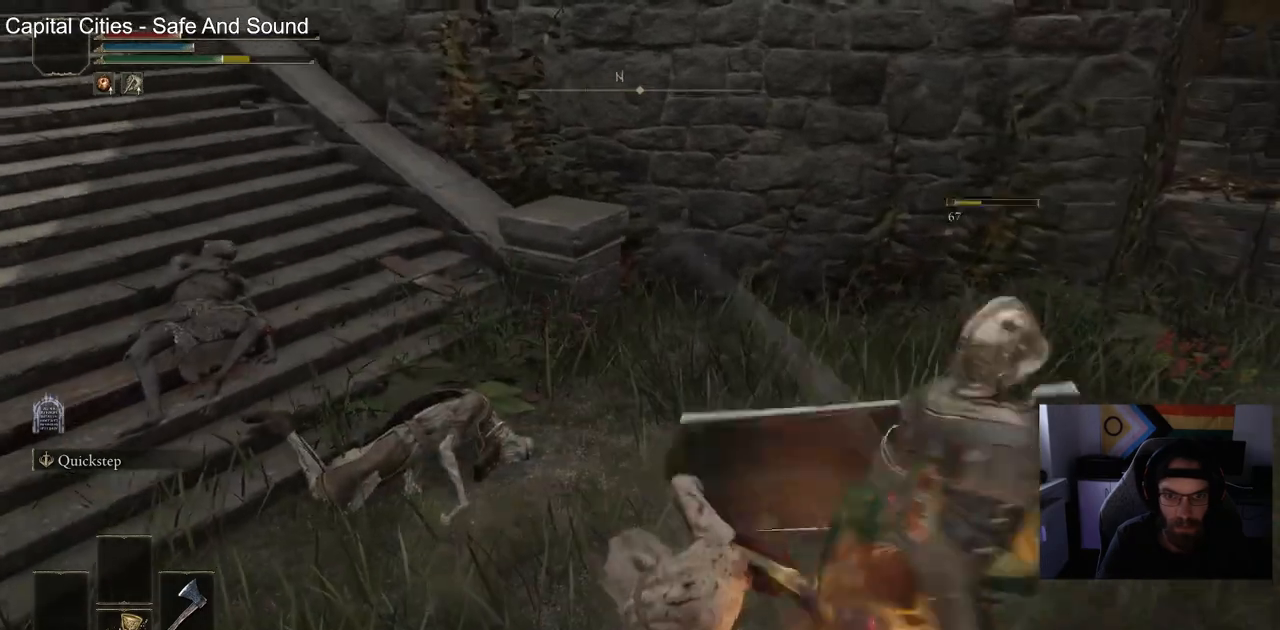
{"buttons": [], "left_stick": "down-right", "right_stick": "center", "events": [[167, "R1", "down"], [300, "R1", "up"]]}
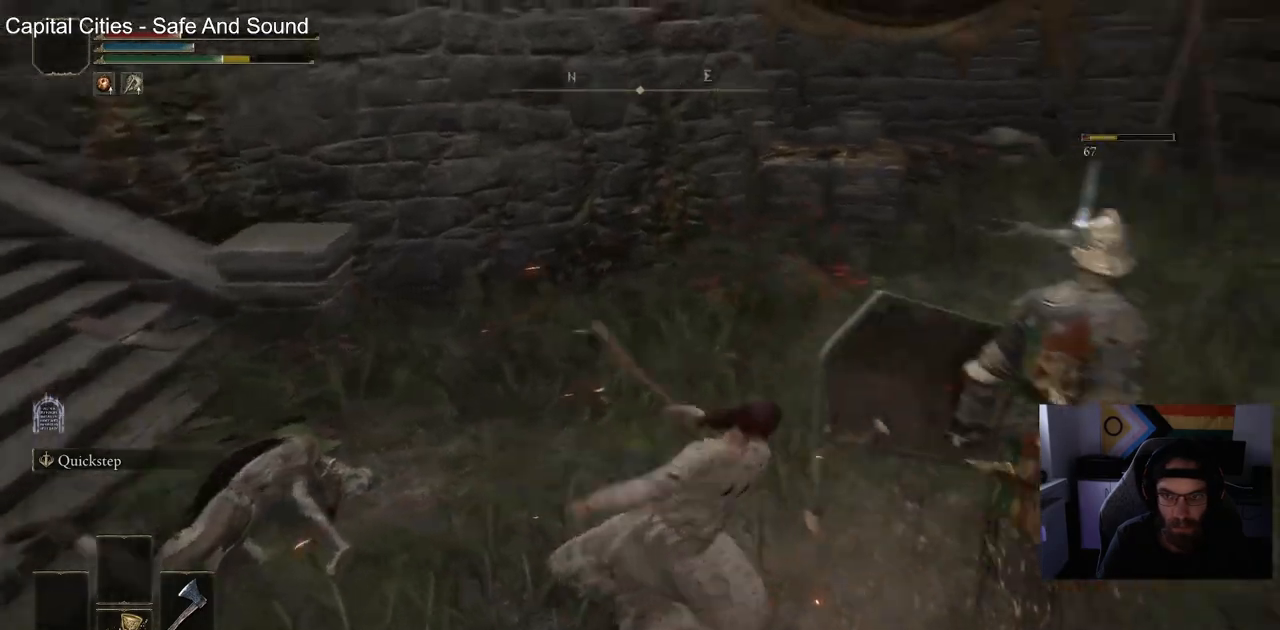
{"buttons": [], "left_stick": "up-right", "right_stick": "center", "events": [[50, "left_stick", "up-right"]]}
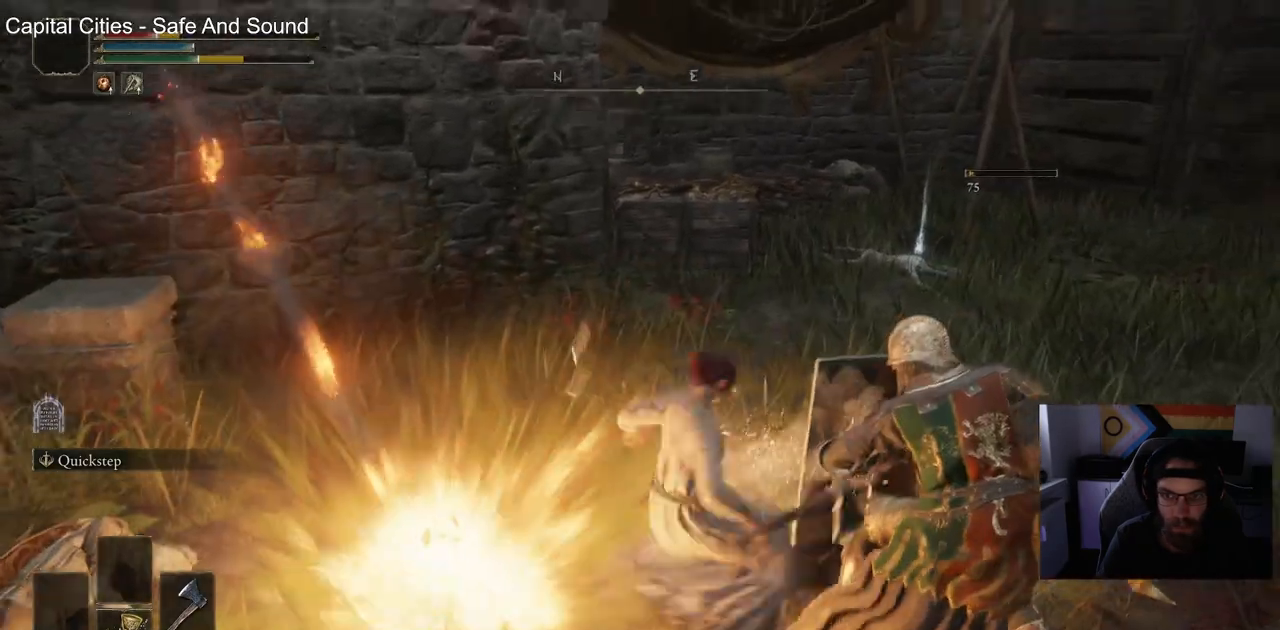
{"buttons": [], "left_stick": "up-right", "right_stick": "center", "events": [[367, "CIRCLE", "down"], [450, "CIRCLE", "up"]]}